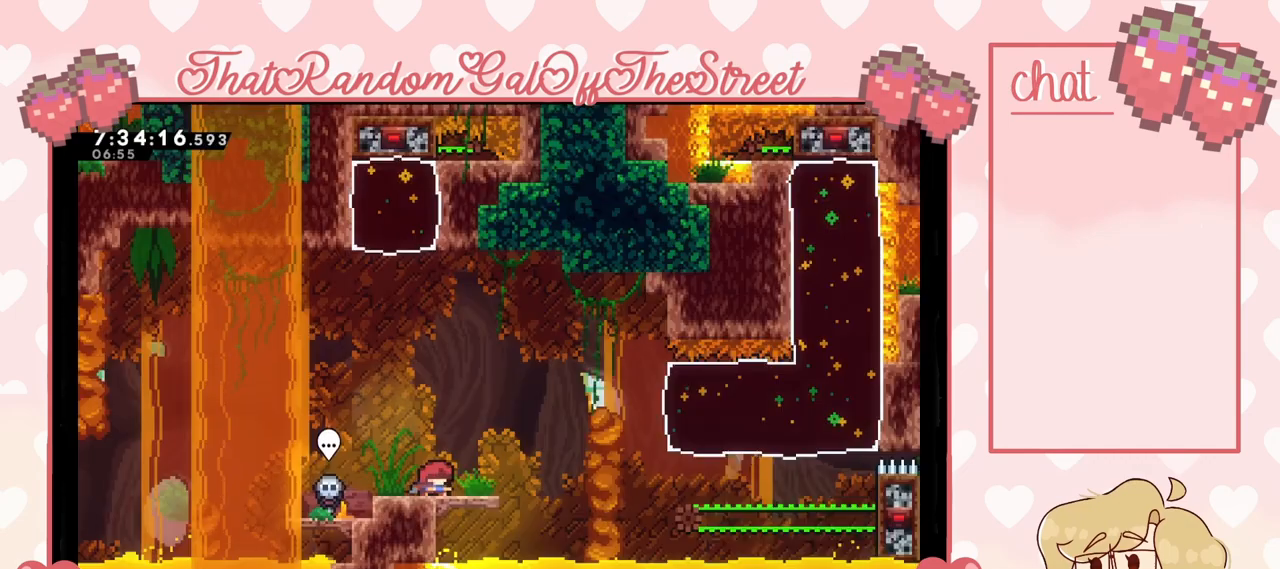
Gameplay with a controller (Xbox layout); each line is a JSON object with the inputs held at the frame after it. "events" lists button and stick changes between this image and that frame as [ms after this image, input, new state], when the widget could be followed in between.
{"buttons": ["A"], "left_stick": "right", "right_stick": "center", "events": [[233, "left_stick", "right"], [433, "A", "down"]]}
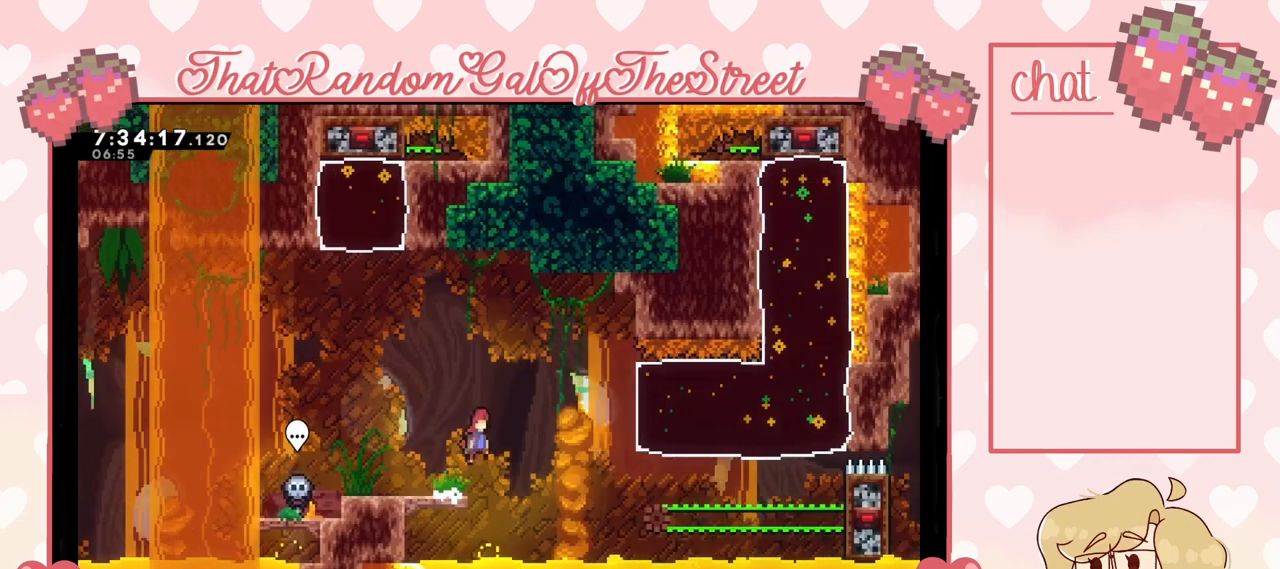
{"buttons": [], "left_stick": "right", "right_stick": "center", "events": [[133, "A", "up"], [200, "X", "down"], [367, "X", "up"]]}
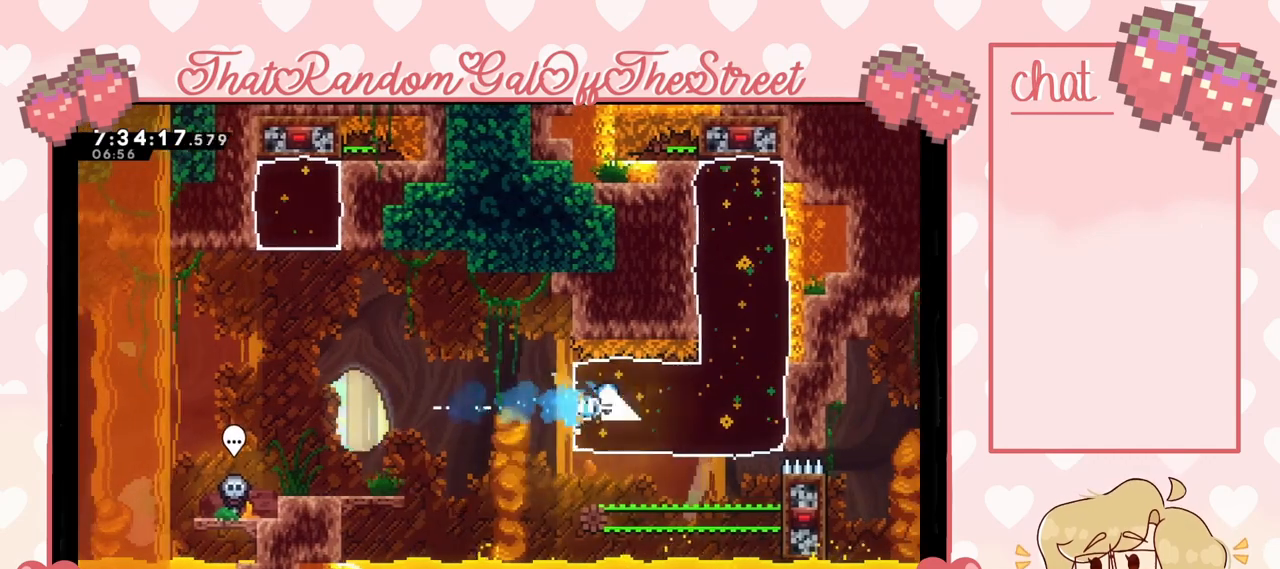
{"buttons": [], "left_stick": "left", "right_stick": "center", "events": [[333, "left_stick", "center"], [433, "left_stick", "left"]]}
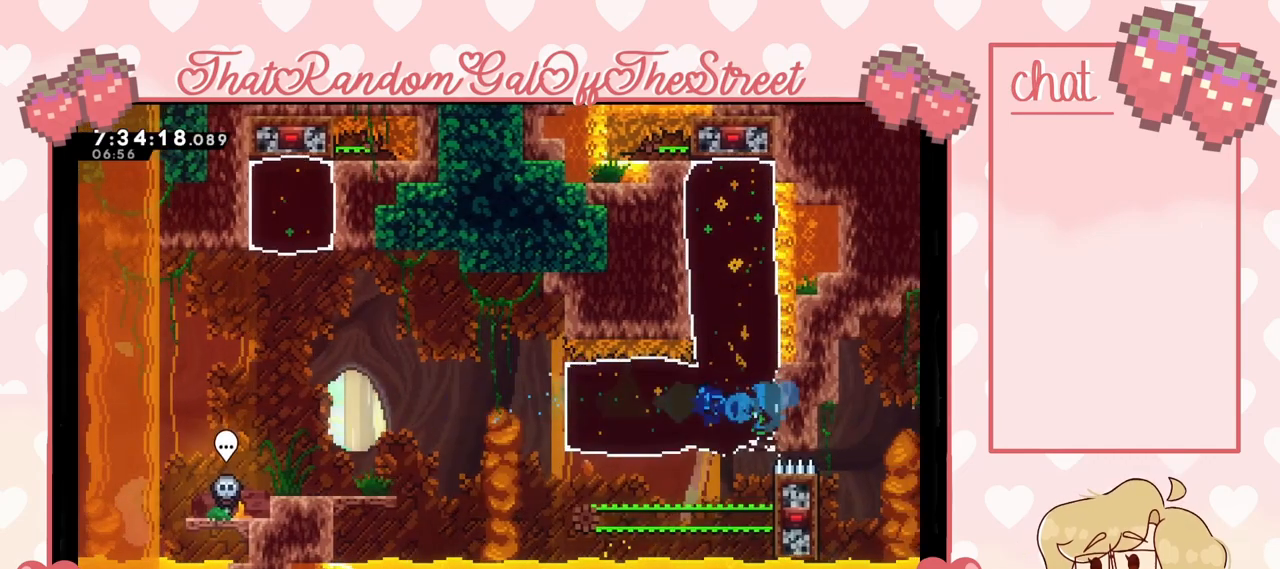
{"buttons": ["A"], "left_stick": "left", "right_stick": "center", "events": [[300, "A", "down"]]}
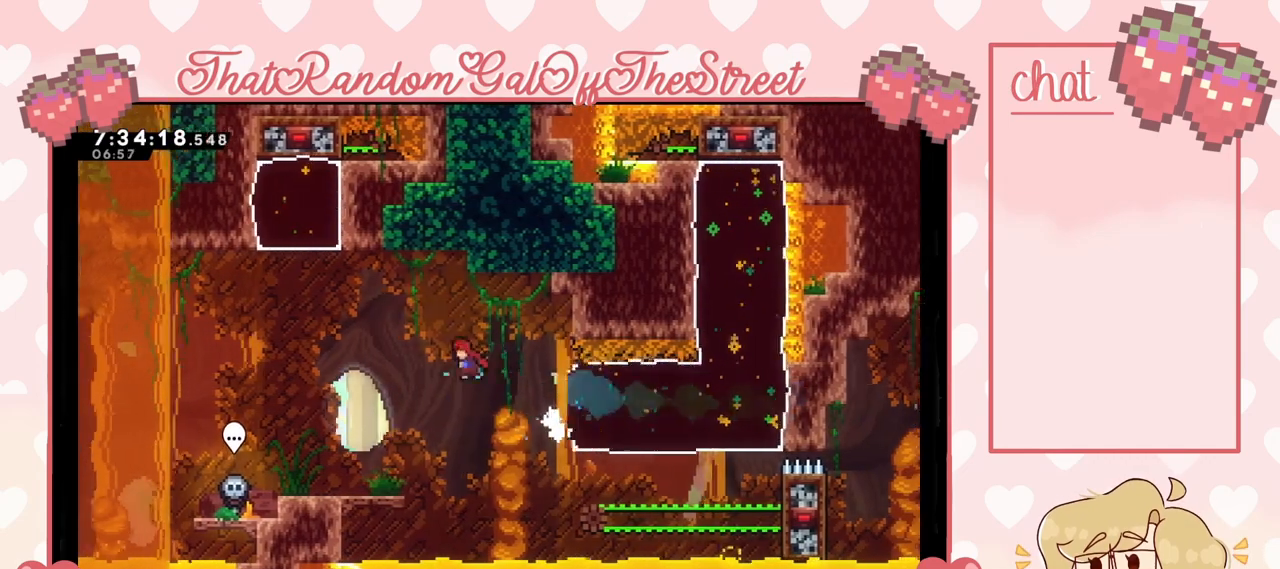
{"buttons": ["X"], "left_stick": "up", "right_stick": "center", "events": [[333, "A", "up"], [367, "X", "down"], [367, "left_stick", "up"]]}
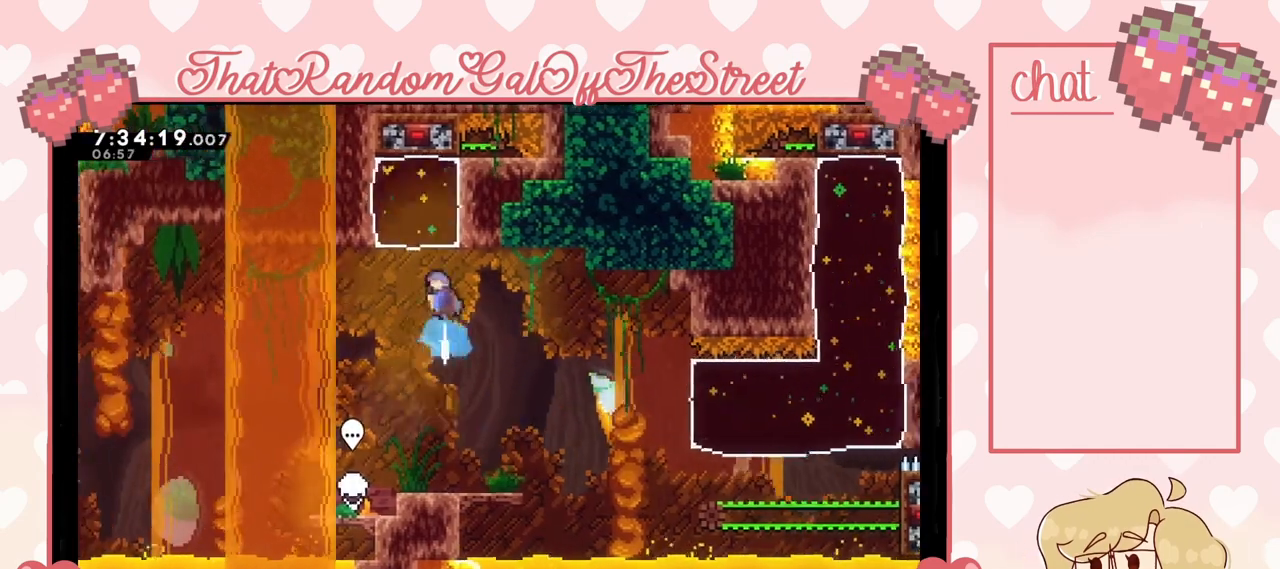
{"buttons": [], "left_stick": "up", "right_stick": "center", "events": [[167, "X", "up"]]}
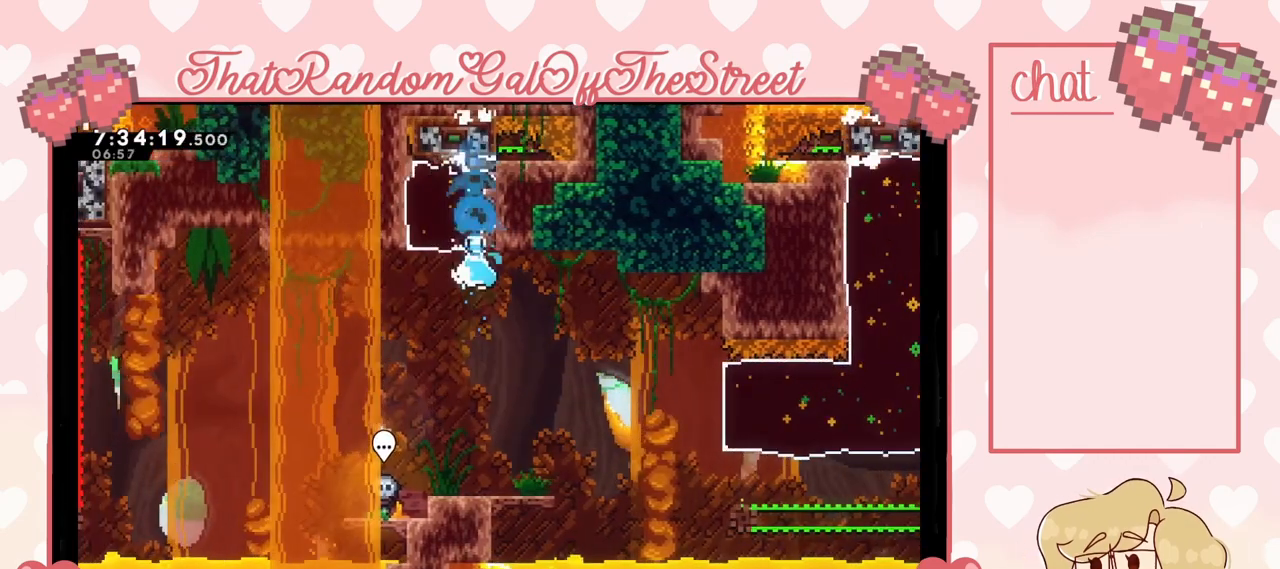
{"buttons": [], "left_stick": "center", "right_stick": "center", "events": [[33, "left_stick", "center"]]}
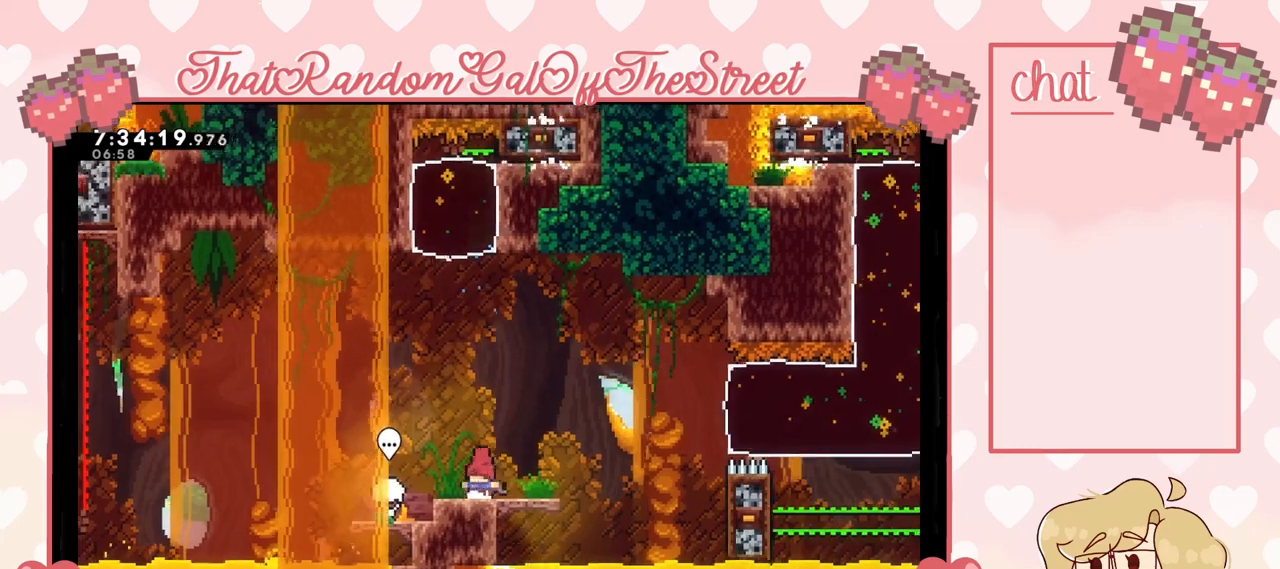
{"buttons": ["A"], "left_stick": "right", "right_stick": "center", "events": [[33, "left_stick", "right"], [433, "A", "down"]]}
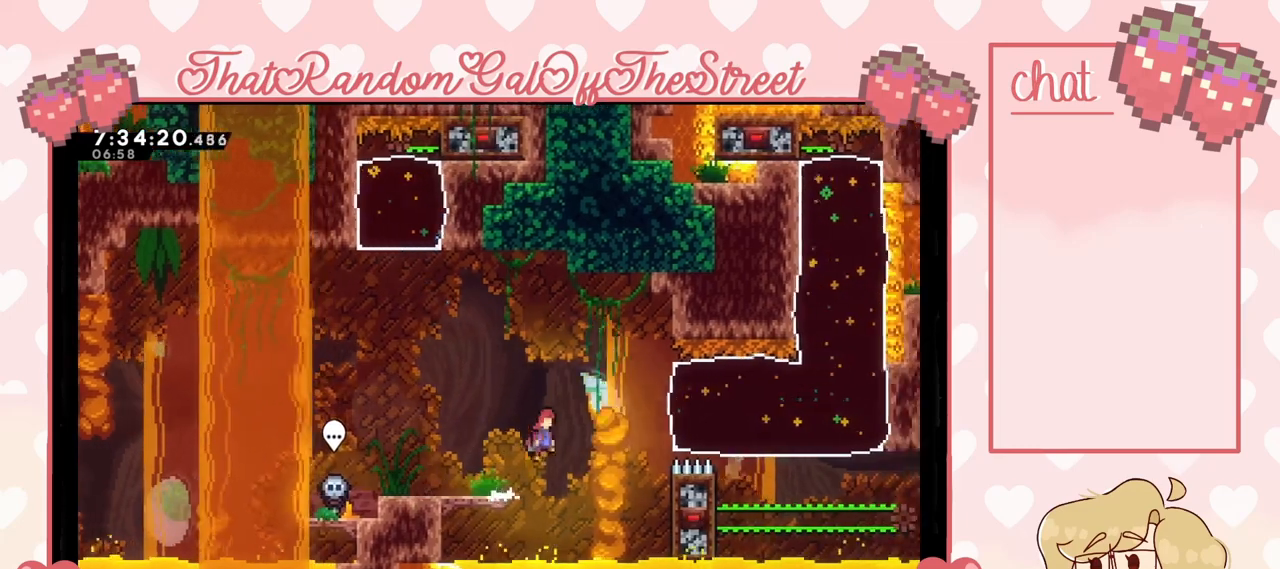
{"buttons": ["X"], "left_stick": "right", "right_stick": "center", "events": [[167, "A", "up"], [367, "X", "down"]]}
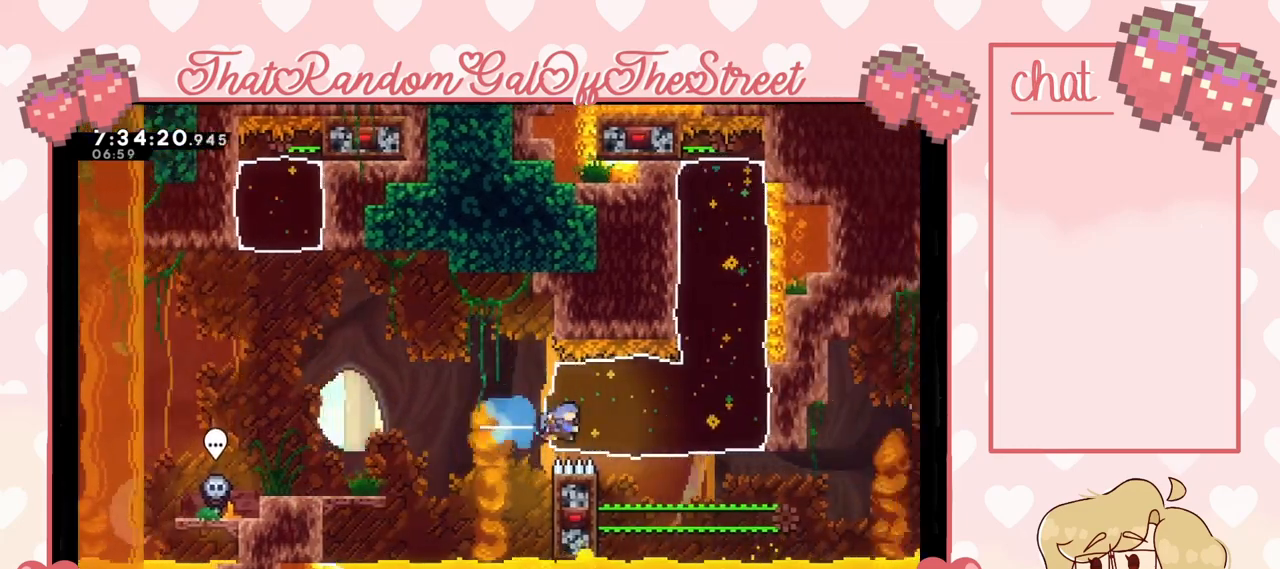
{"buttons": [], "left_stick": "left", "right_stick": "center", "events": [[33, "X", "up"], [433, "left_stick", "center"], [500, "left_stick", "left"]]}
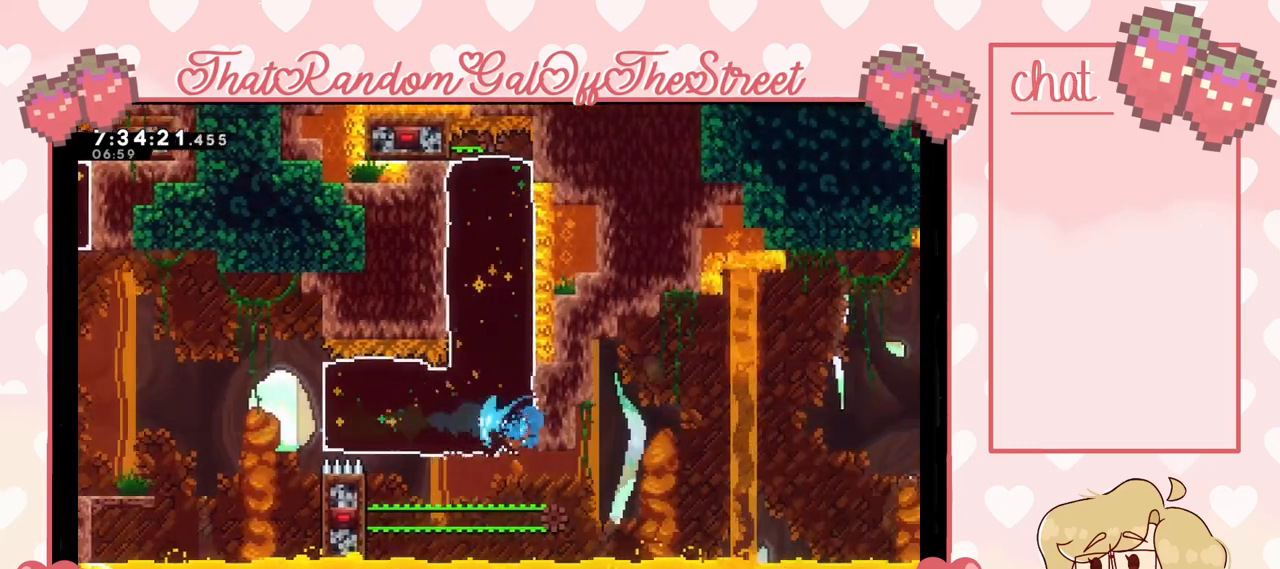
{"buttons": ["A"], "left_stick": "left", "right_stick": "center", "events": [[433, "A", "down"]]}
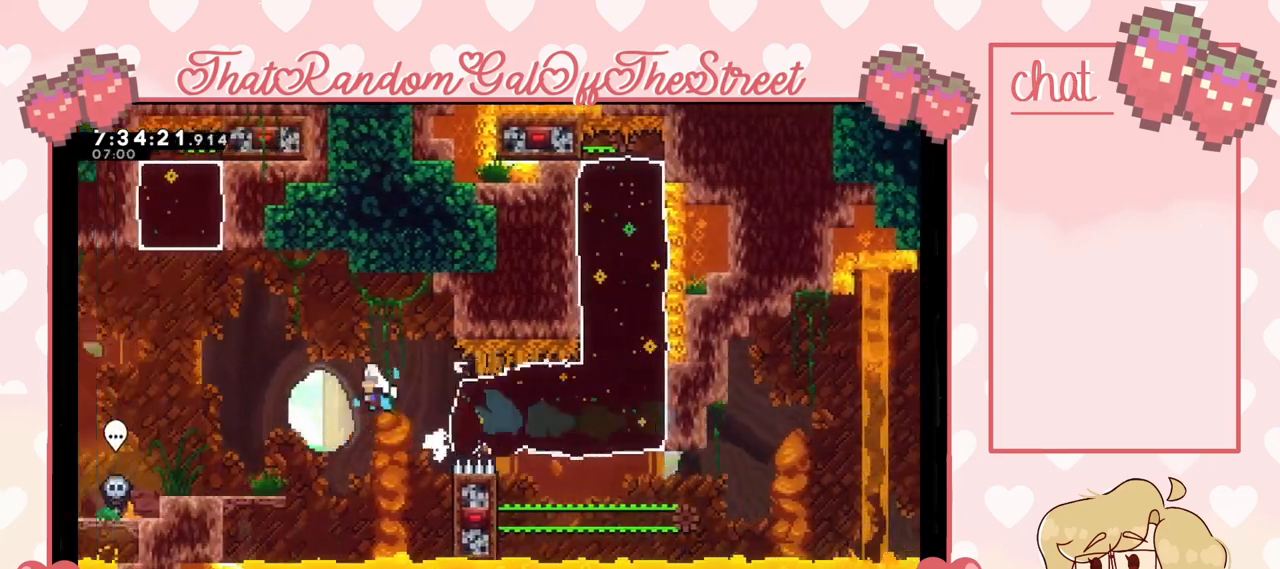
{"buttons": [], "left_stick": "right", "right_stick": "center", "events": [[433, "left_stick", "right"], [467, "A", "up"]]}
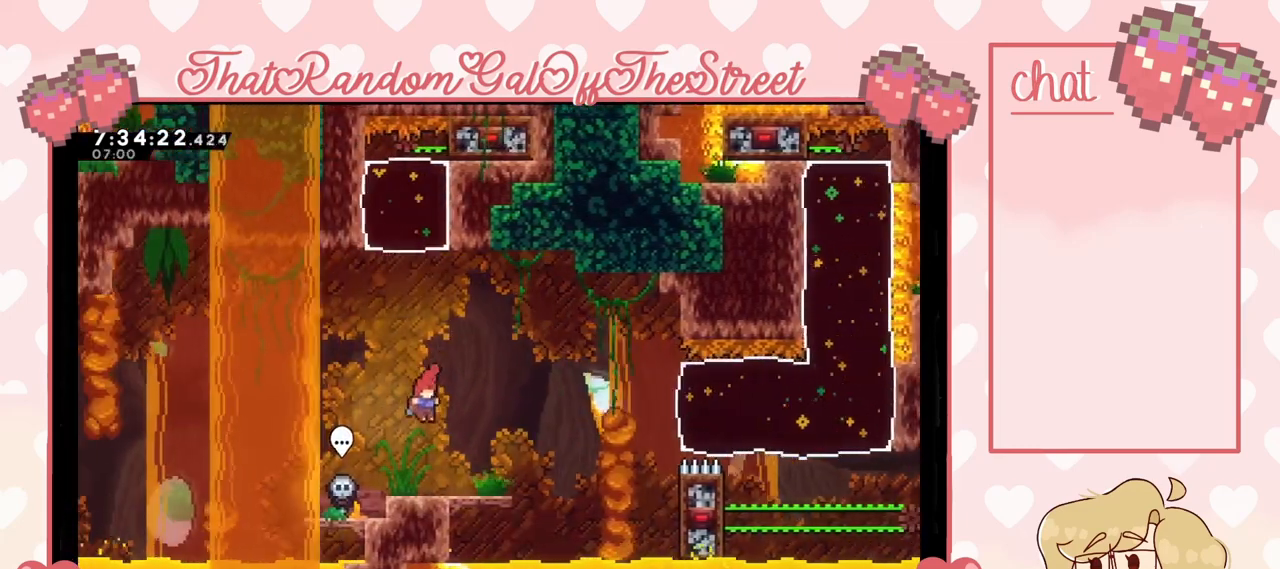
{"buttons": [], "left_stick": "right", "right_stick": "center", "events": [[300, "left_stick", "center"], [467, "left_stick", "right"]]}
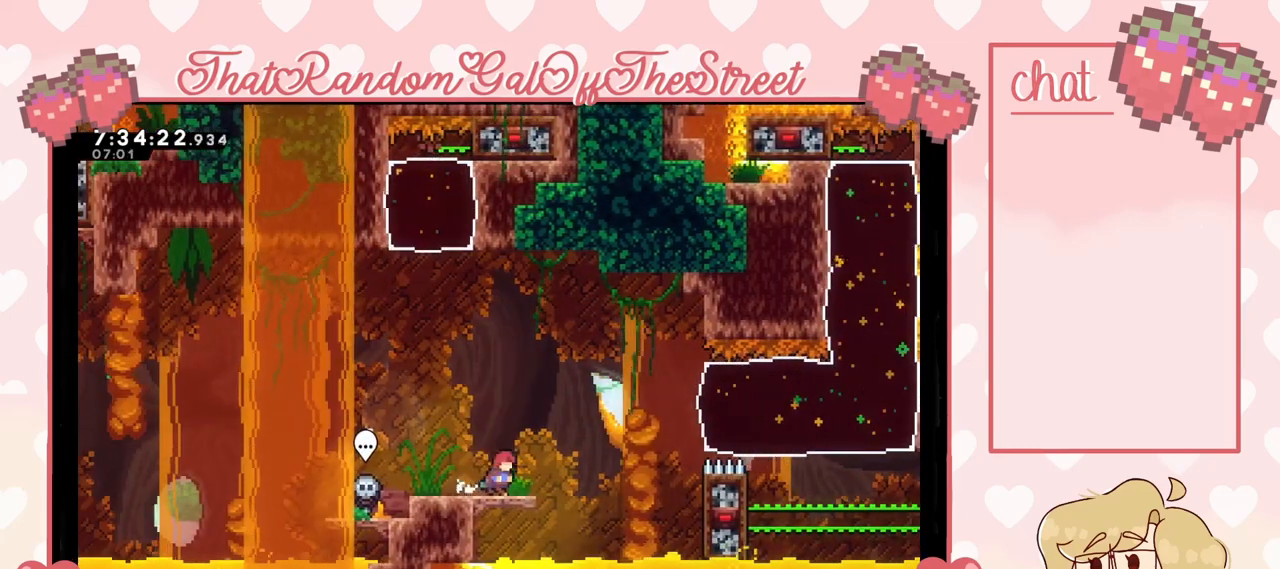
{"buttons": ["A"], "left_stick": "right", "right_stick": "center", "events": [[200, "A", "down"]]}
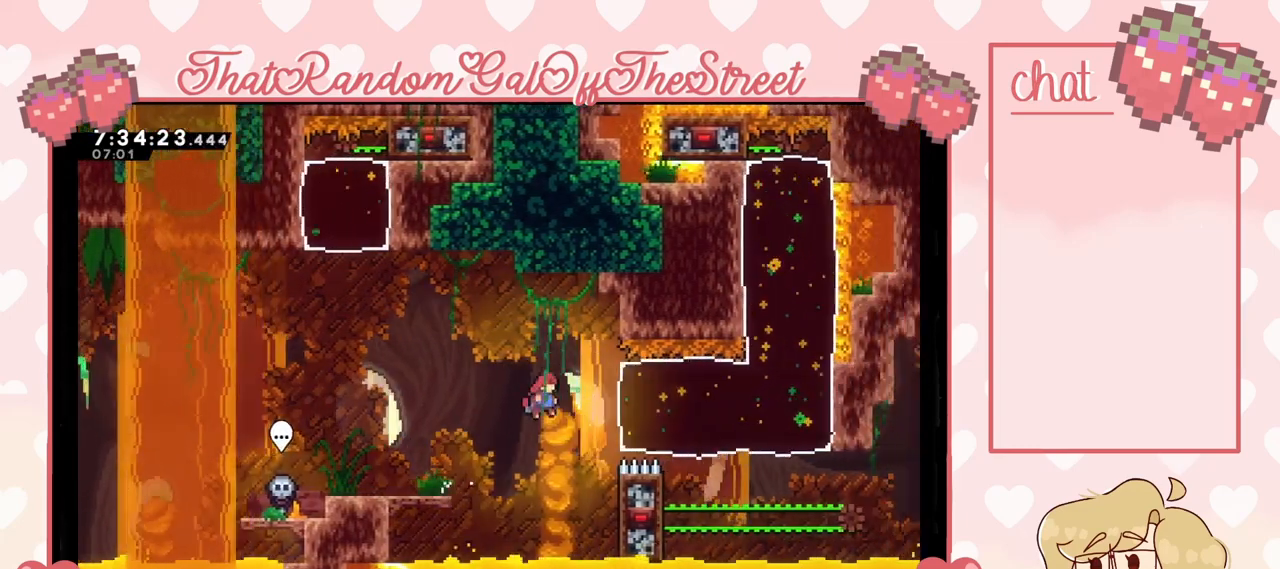
{"buttons": ["L2"], "left_stick": "right", "right_stick": "center", "events": [[333, "L2", "down"], [500, "A", "up"]]}
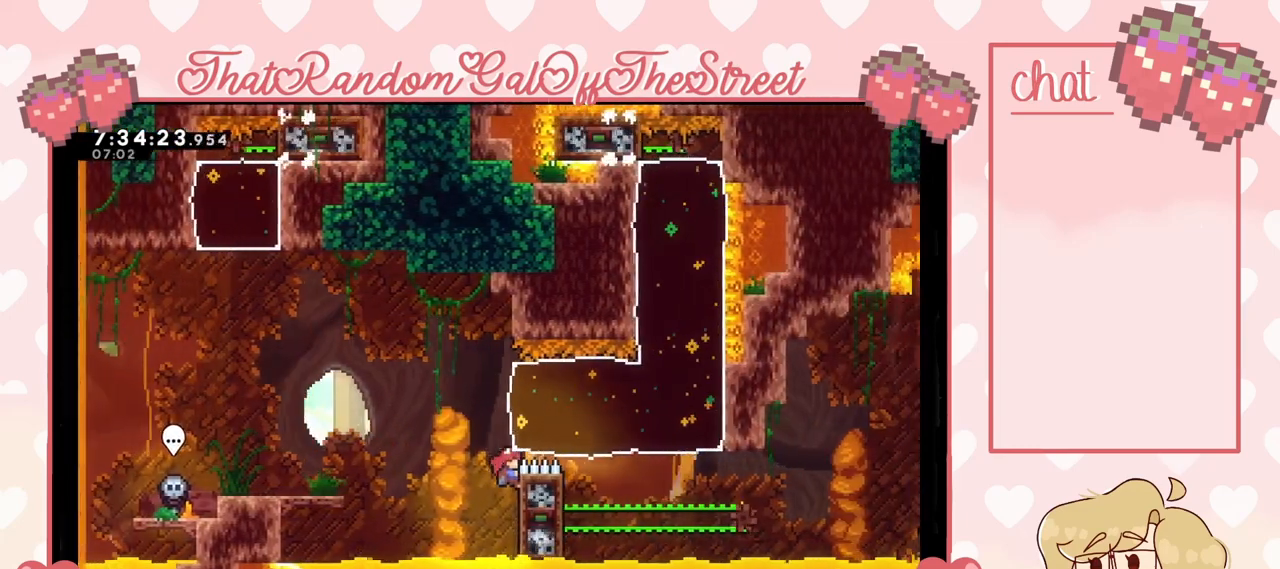
{"buttons": ["L2"], "left_stick": "center", "right_stick": "center", "events": [[400, "left_stick", "center"]]}
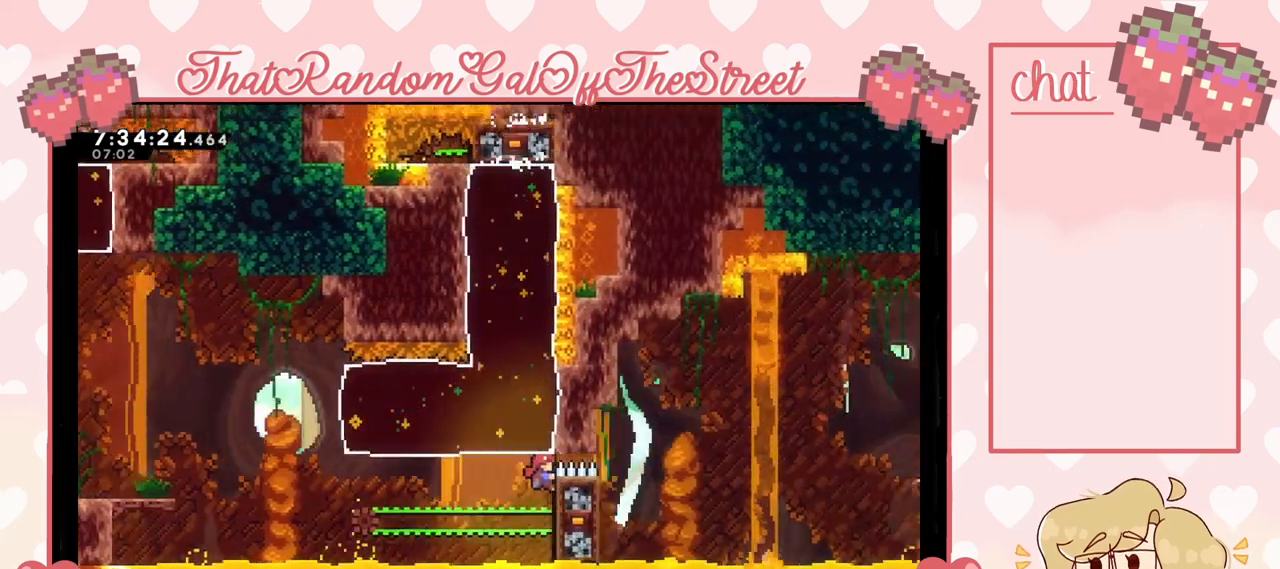
{"buttons": ["L2"], "left_stick": "center", "right_stick": "center", "events": []}
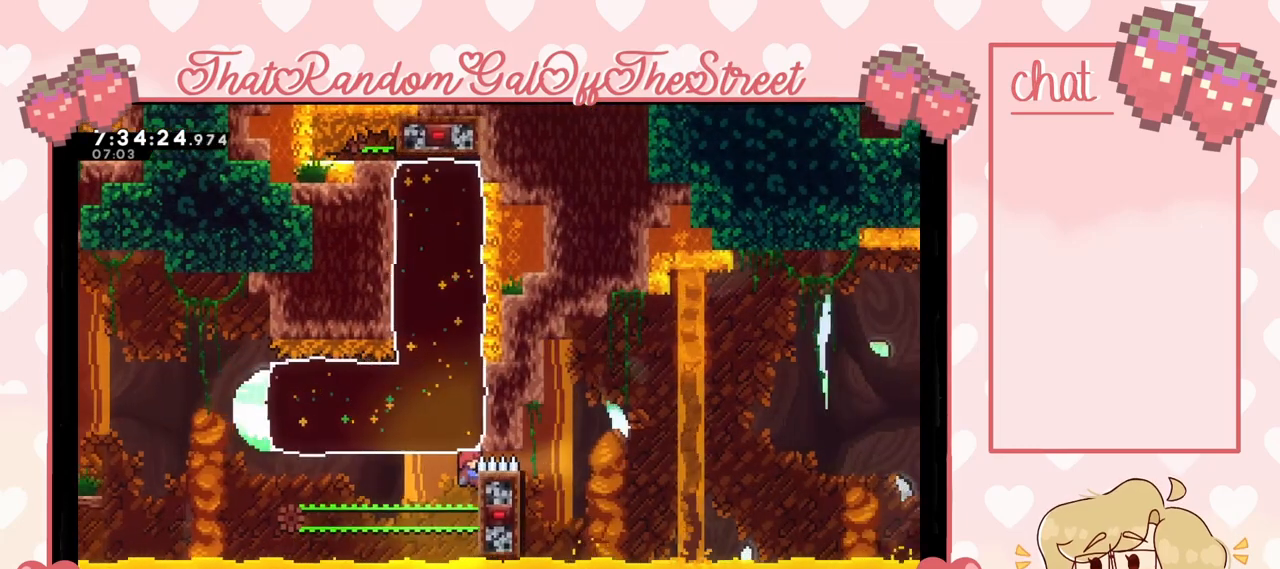
{"buttons": ["X", "L2"], "left_stick": "up", "right_stick": "center", "events": [[33, "left_stick", "left"], [100, "left_stick", "center"], [367, "left_stick", "up"], [400, "X", "down"]]}
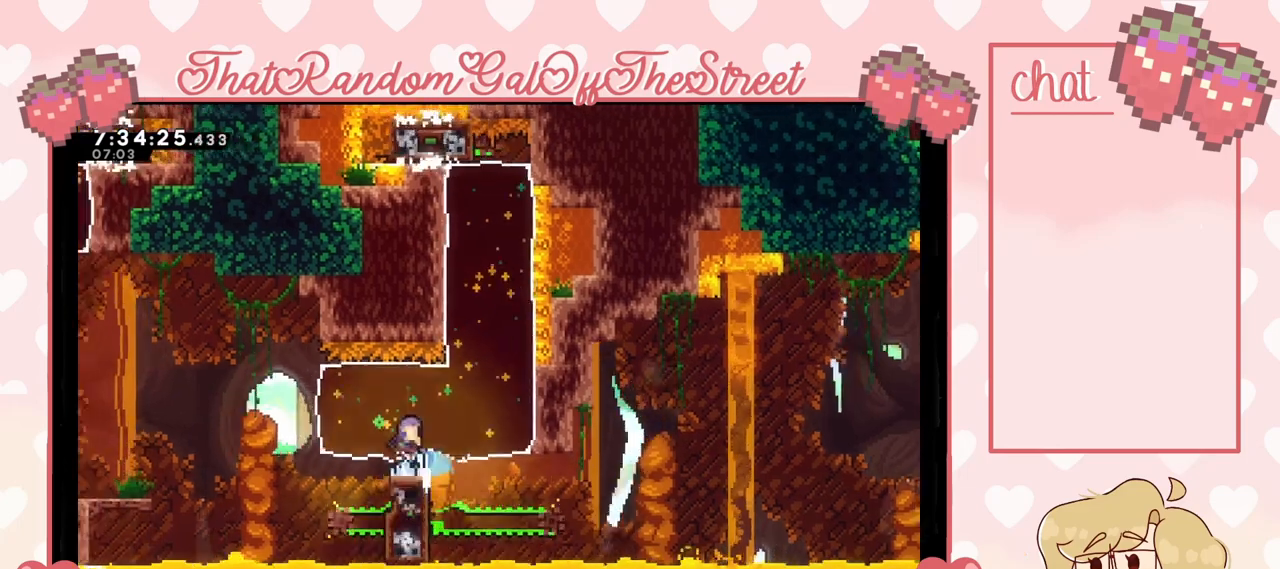
{"buttons": ["L2"], "left_stick": "center", "right_stick": "center", "events": [[233, "X", "up"], [467, "left_stick", "center"]]}
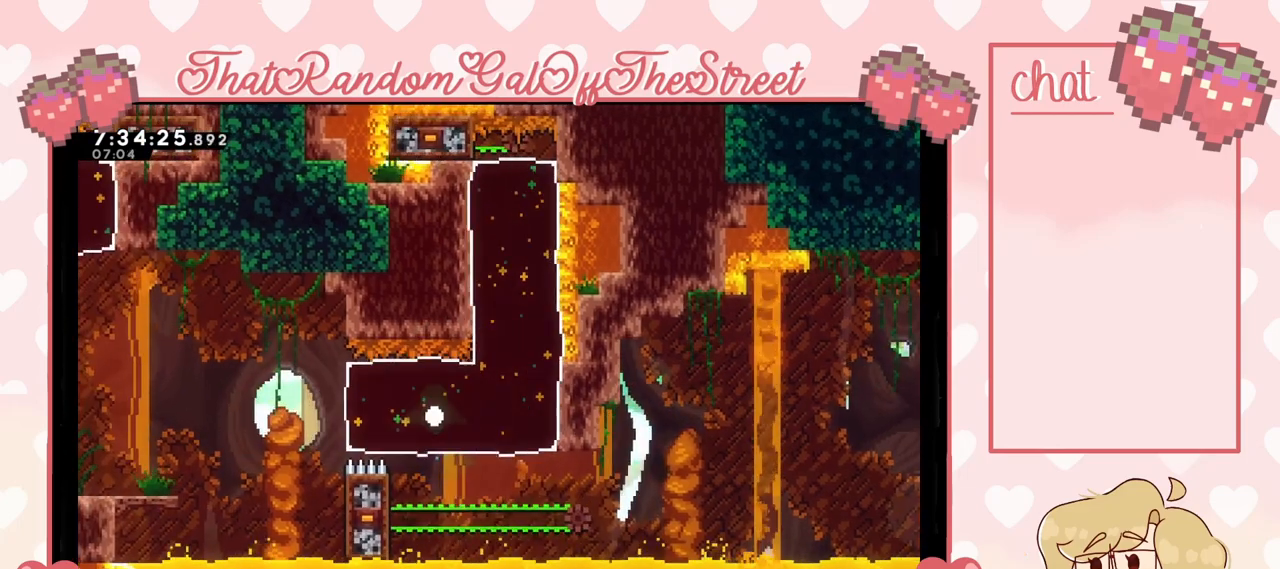
{"buttons": ["A", "B", "X", "Y"], "left_stick": "center", "right_stick": "center", "events": [[167, "A", "down"], [167, "X", "down"], [200, "B", "down"], [233, "L2", "up"], [233, "Y", "down"], [333, "A", "up"], [333, "B", "up"], [400, "Y", "up"], [467, "Y", "down"], [500, "A", "down"], [500, "B", "down"]]}
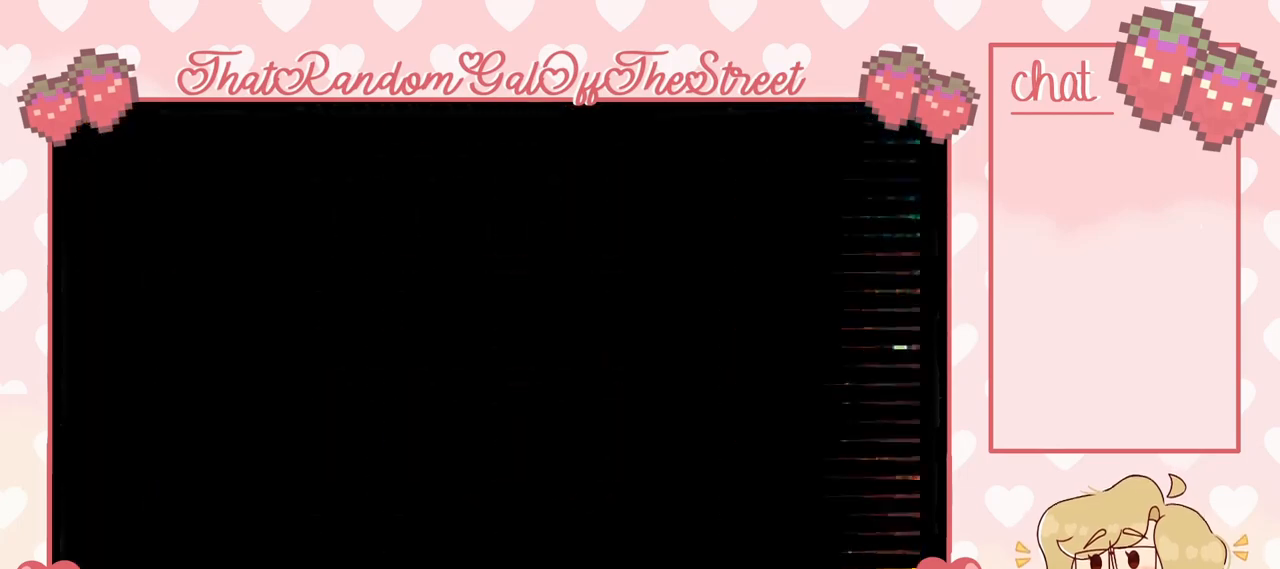
{"buttons": [], "left_stick": "center", "right_stick": "center", "events": [[67, "A", "up"], [67, "B", "up"], [133, "X", "up"], [133, "Y", "up"], [200, "A", "down"], [200, "B", "down"], [200, "X", "down"], [200, "Y", "down"], [300, "A", "up"], [300, "B", "up"], [333, "X", "up"], [333, "Y", "up"]]}
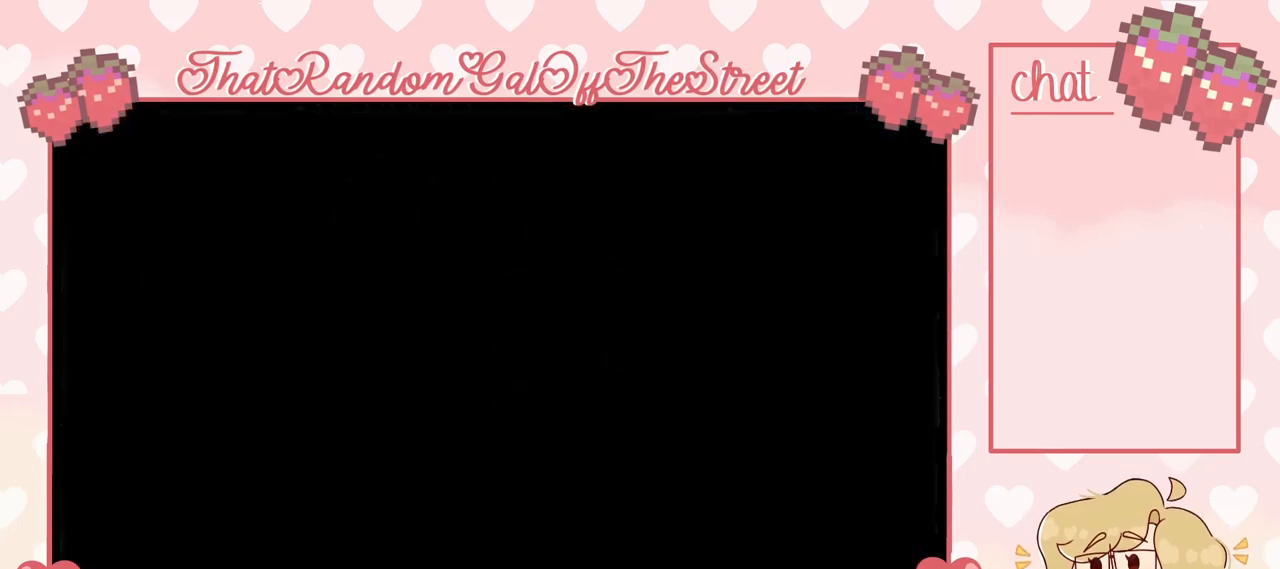
{"buttons": [], "left_stick": "center", "right_stick": "center", "events": []}
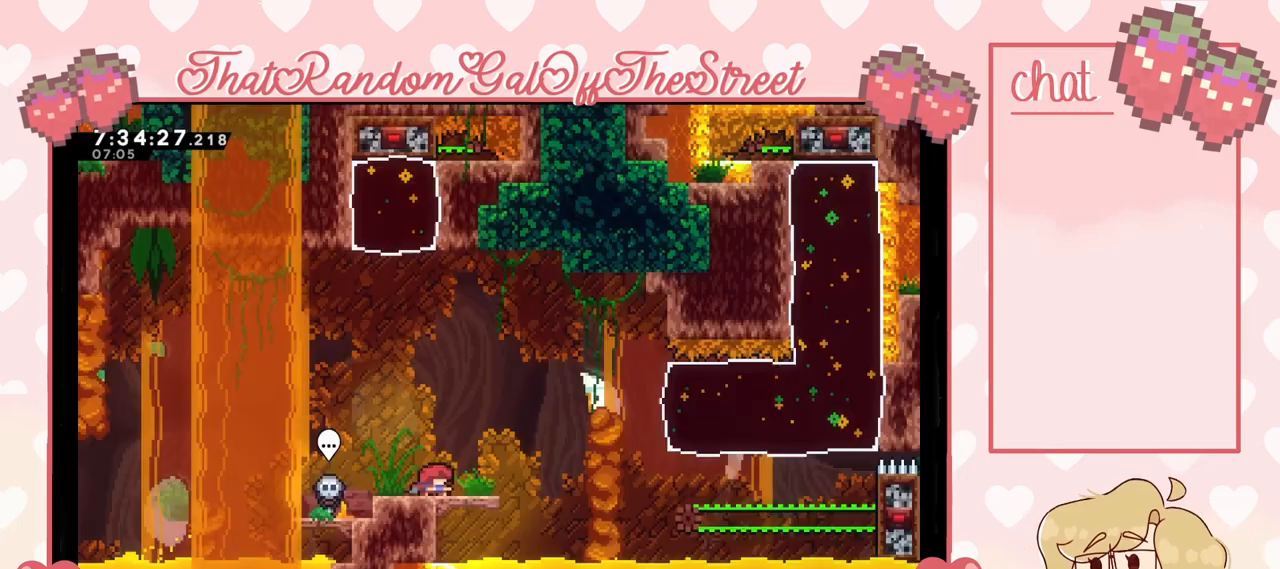
{"buttons": ["A"], "left_stick": "right", "right_stick": "center", "events": [[133, "left_stick", "right"], [367, "A", "down"]]}
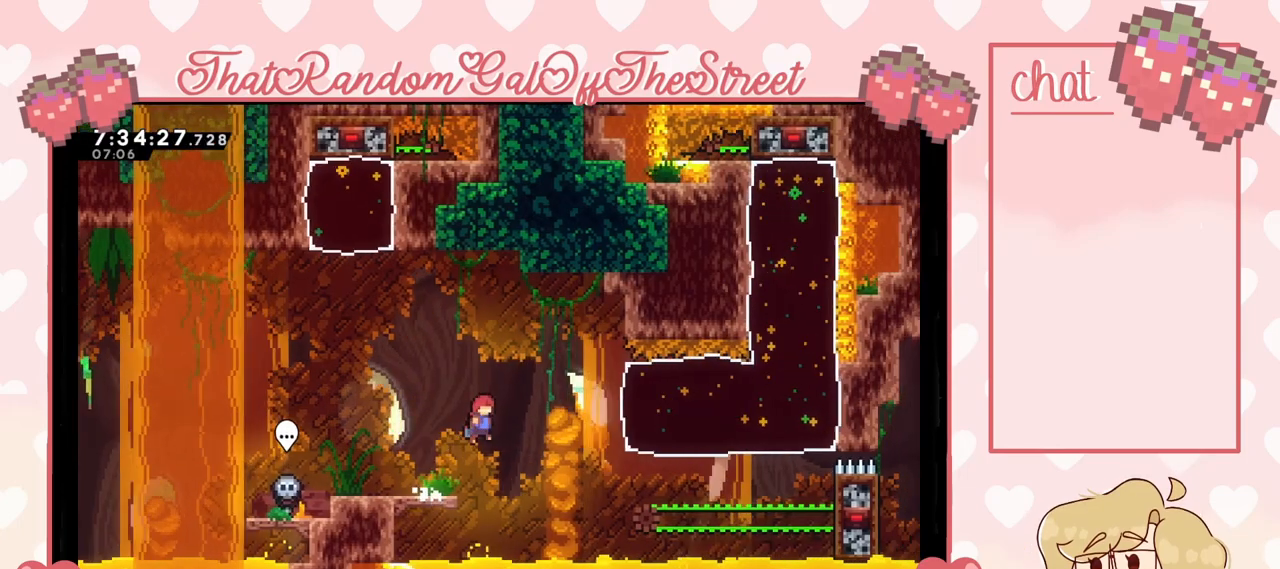
{"buttons": [], "left_stick": "right", "right_stick": "center", "events": [[167, "A", "up"], [200, "X", "down"], [367, "X", "up"]]}
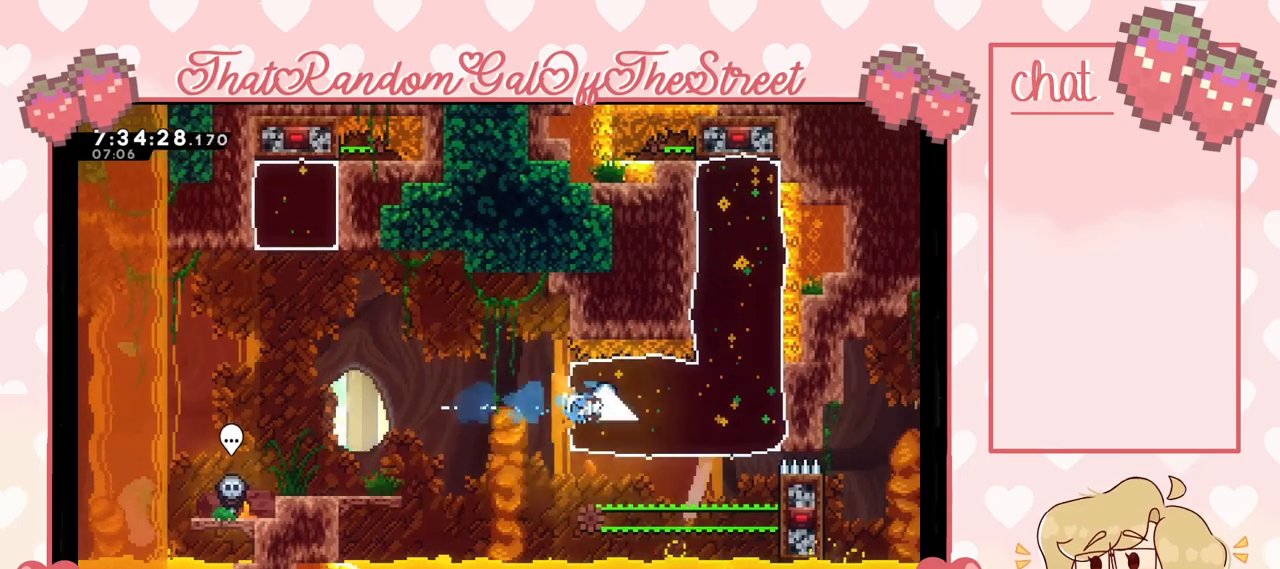
{"buttons": [], "left_stick": "left", "right_stick": "center", "events": [[367, "left_stick", "center"], [500, "left_stick", "left"]]}
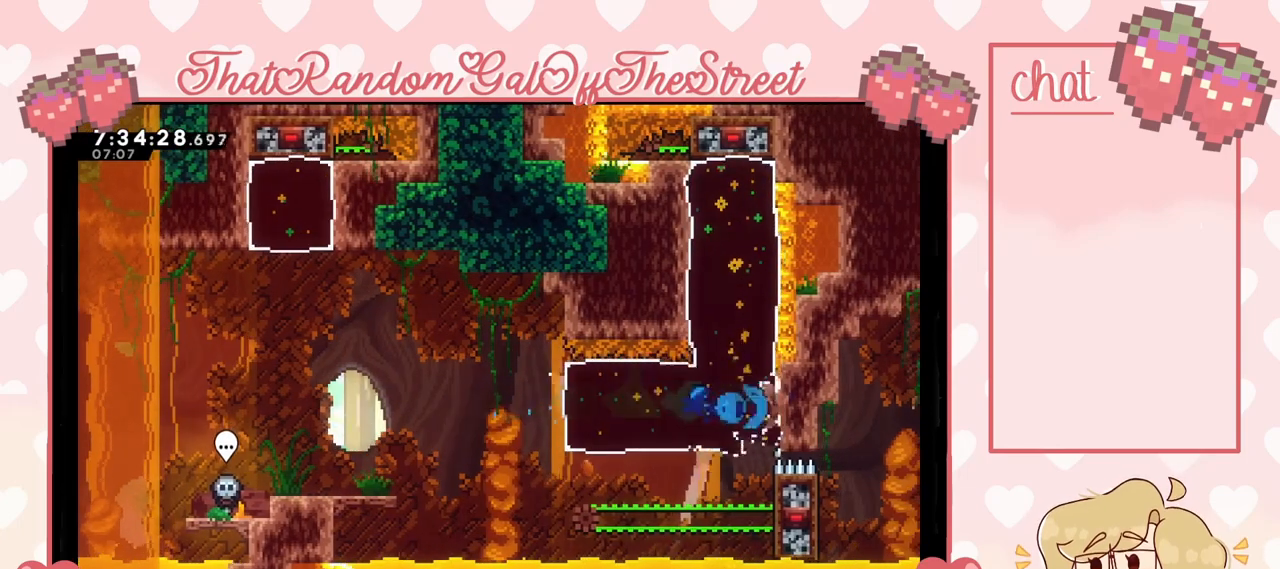
{"buttons": ["A"], "left_stick": "left", "right_stick": "center", "events": [[333, "A", "down"]]}
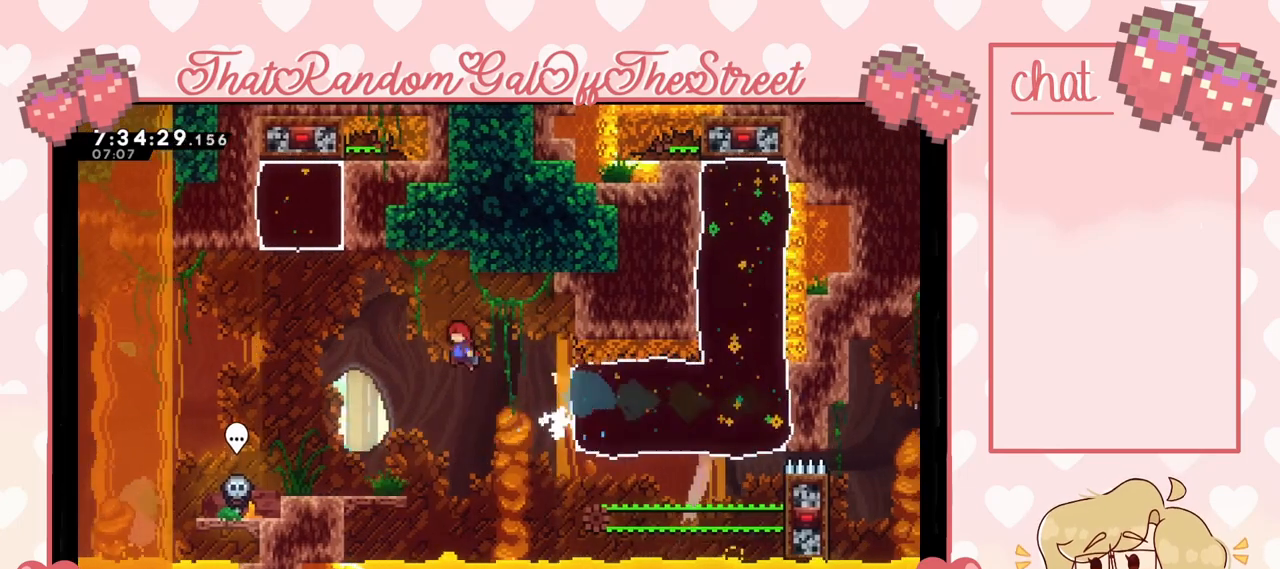
{"buttons": ["X"], "left_stick": "up", "right_stick": "center", "events": [[333, "A", "up"], [367, "X", "down"], [367, "left_stick", "up"]]}
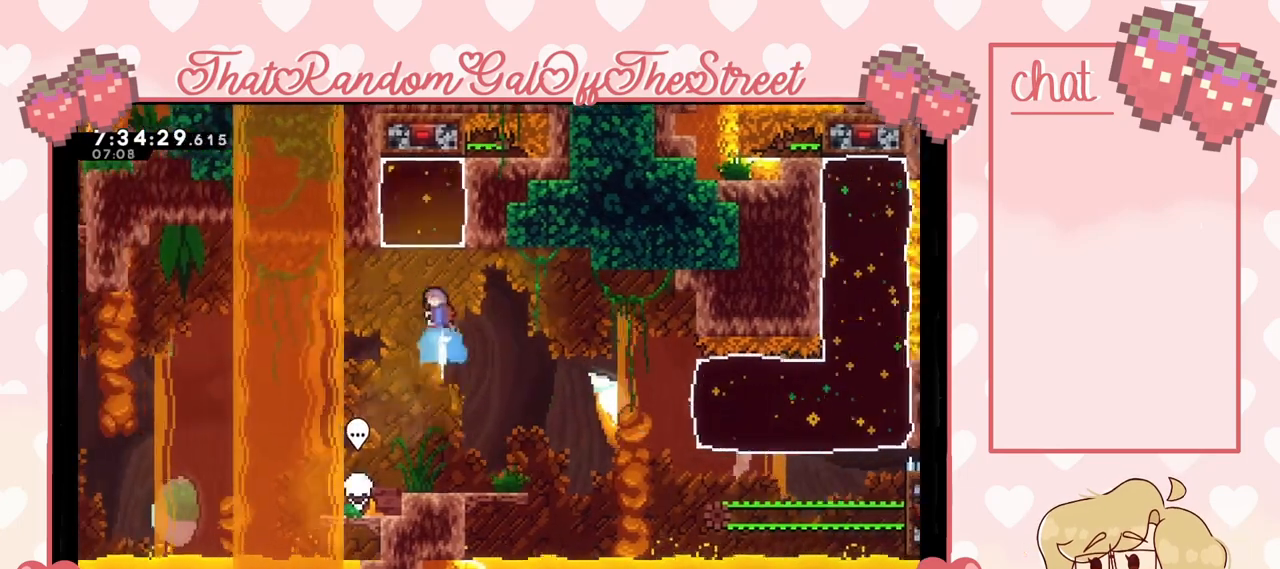
{"buttons": [], "left_stick": "center", "right_stick": "center", "events": [[133, "X", "up"], [467, "left_stick", "center"]]}
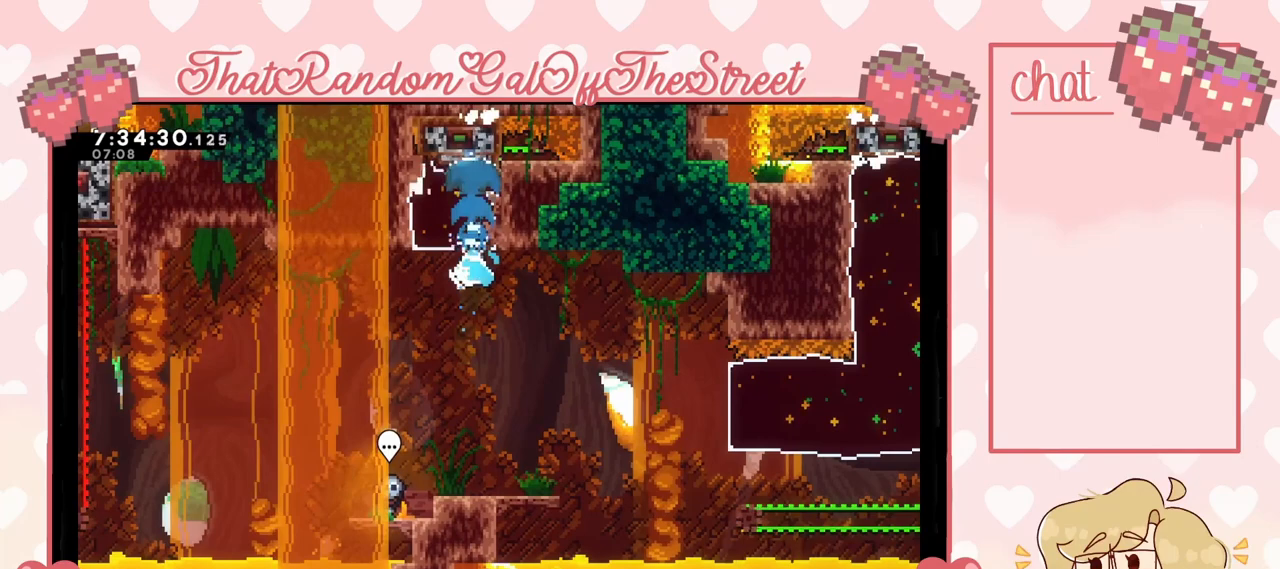
{"buttons": [], "left_stick": "right", "right_stick": "center", "events": [[100, "left_stick", "right"], [233, "left_stick", "center"], [467, "left_stick", "right"]]}
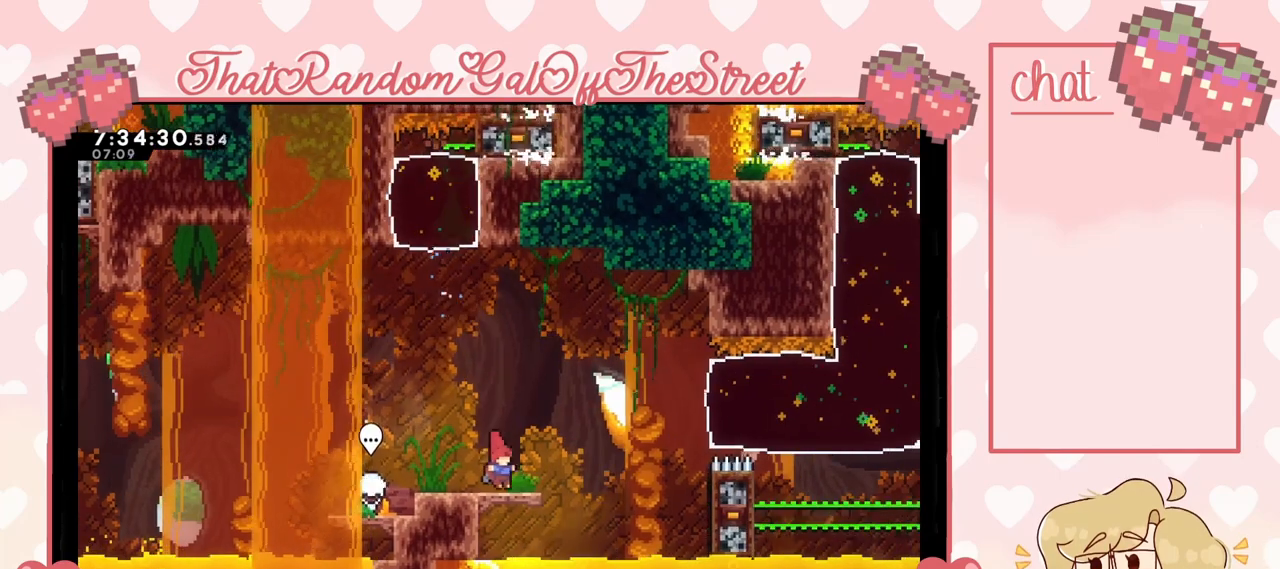
{"buttons": [], "left_stick": "right", "right_stick": "center", "events": [[67, "A", "down"], [467, "A", "up"]]}